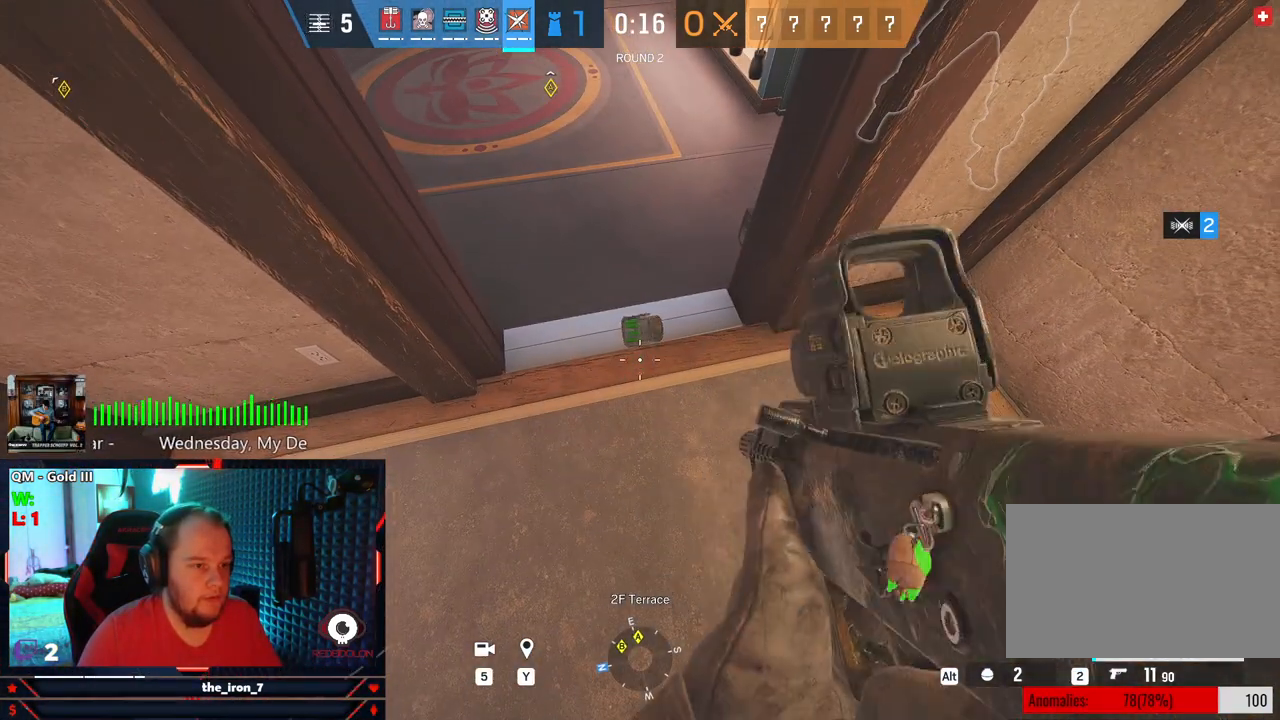
Gameplay with keyboard and mouse; each line is a JSON object with the keys and mouse buttons held at the frame after it. "events" lists presses ("down") and releases ("up") of "1", "2", "3", "4", "5", "a", "alt", "c", "caps_lock", "ctrl", "d", "e", "f", "g", "q", "r", "s", "shift", "space", "t", "tab", "v", "w", "x", "z", "mouse_left", "mouse_wheel" and "mouse_right" between this image and that frame as [ms after this image, input, new state], when the widget could be followed in between. "mouse_left", "mouse_wheel", "mouse_right" = the "left", "wheel", "right" buttons of the "mouse" list. No other keys are recorded. "wheel" means that the mouse wheel is clicked or scrolled. "mouse_move" is the direction in which the mouse moves at that frame (one of eight, or "still"), when it could be read.
{"keys": ["f"], "mouse": [], "mouse_move": "still", "events": [[83, "f", "down"]]}
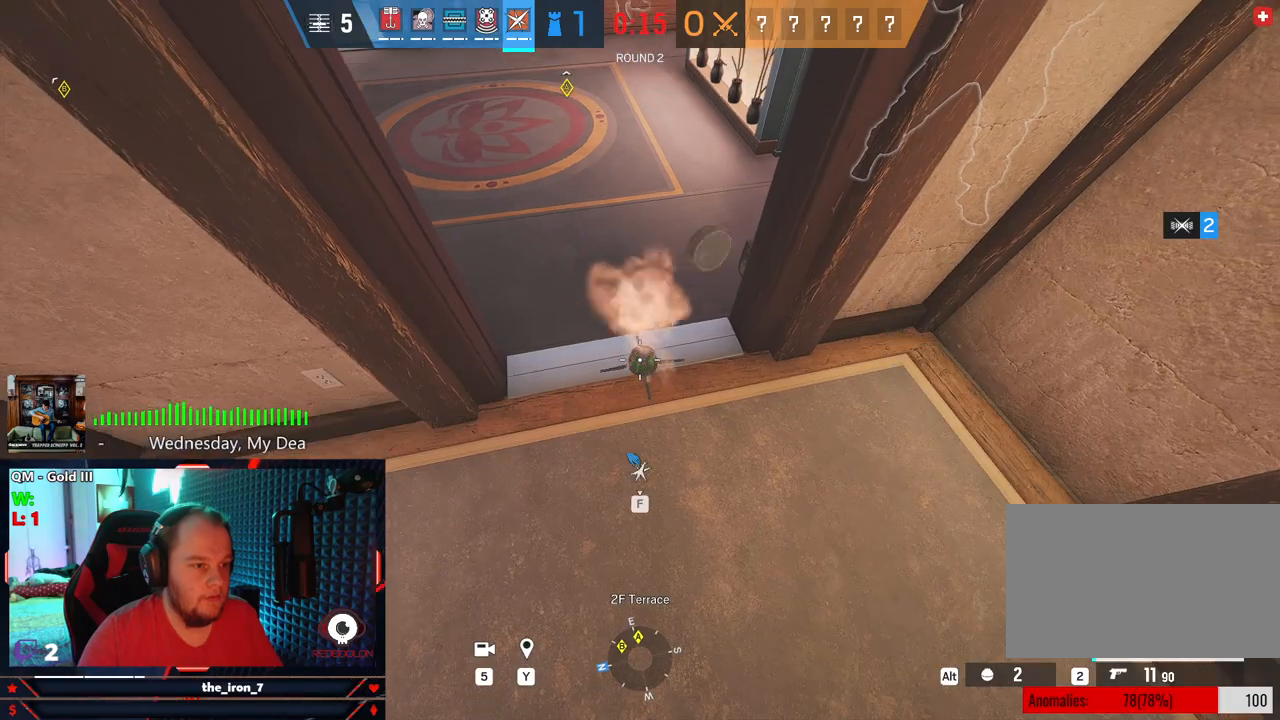
{"keys": ["f"], "mouse": [], "mouse_move": "still", "events": []}
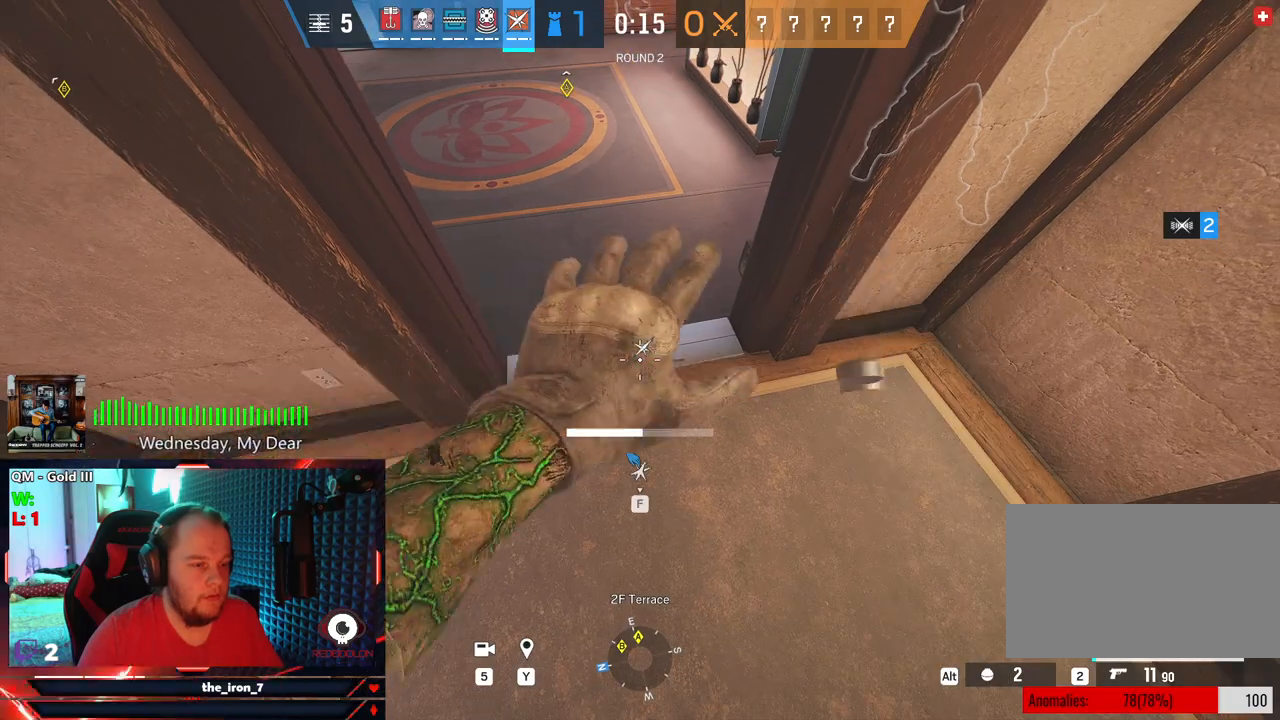
{"keys": [], "mouse": ["wheel"], "mouse_move": "still", "events": [[312, "s", "down"], [395, "f", "up"], [437, "s", "up"], [500, "mouse_wheel", "down"]]}
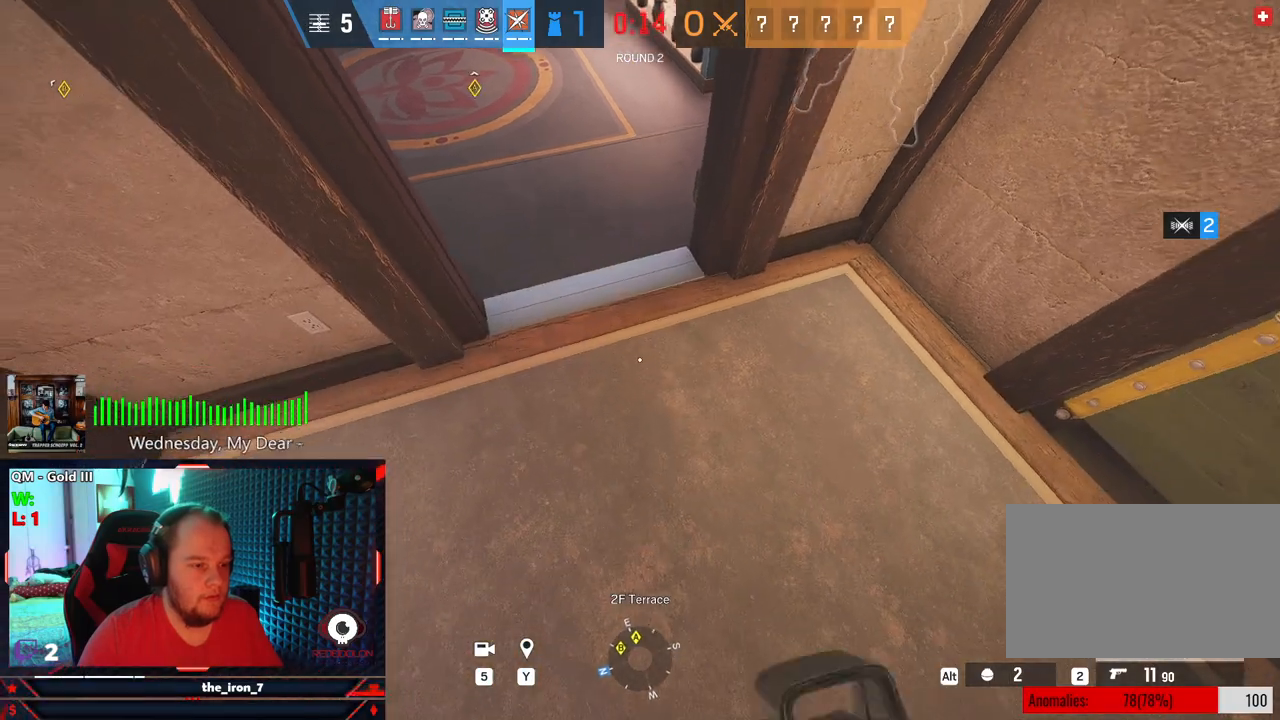
{"keys": [], "mouse": [], "mouse_move": "still", "events": [[83, "mouse_wheel", "up"]]}
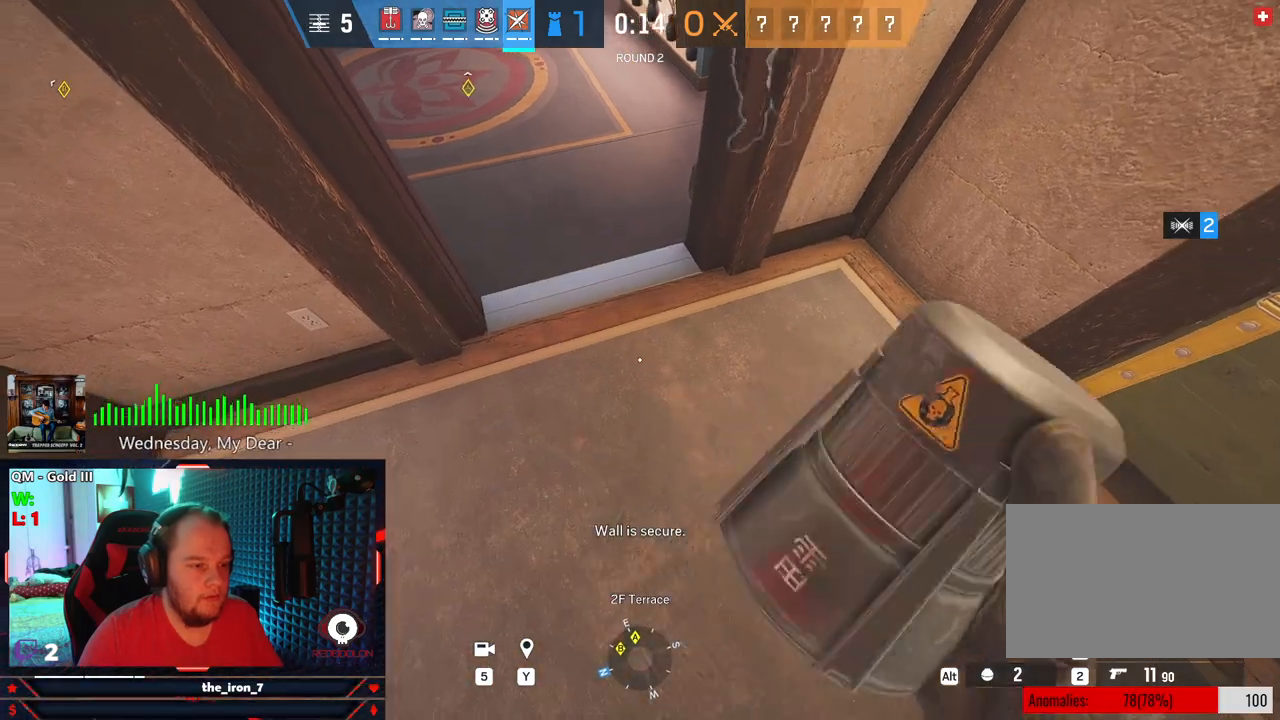
{"keys": ["w"], "mouse": [], "mouse_move": "up-left", "events": [[333, "w", "down"]]}
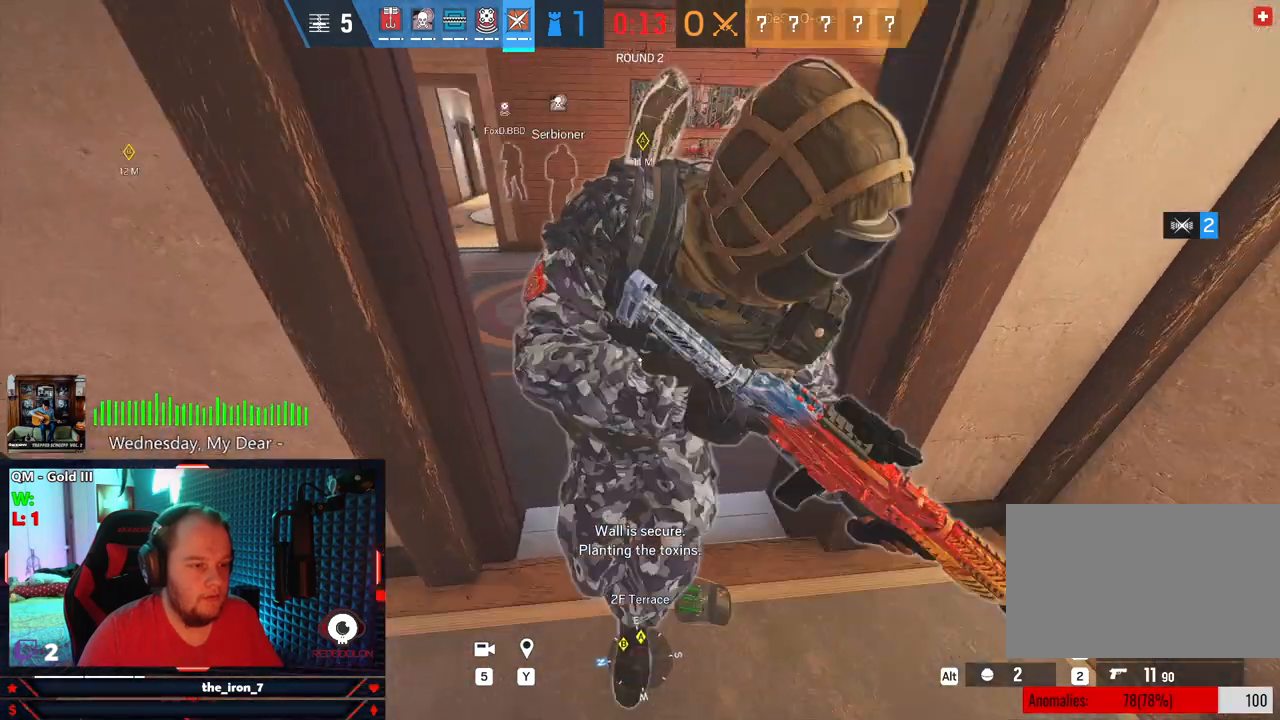
{"keys": ["w"], "mouse": [], "mouse_move": "still", "events": []}
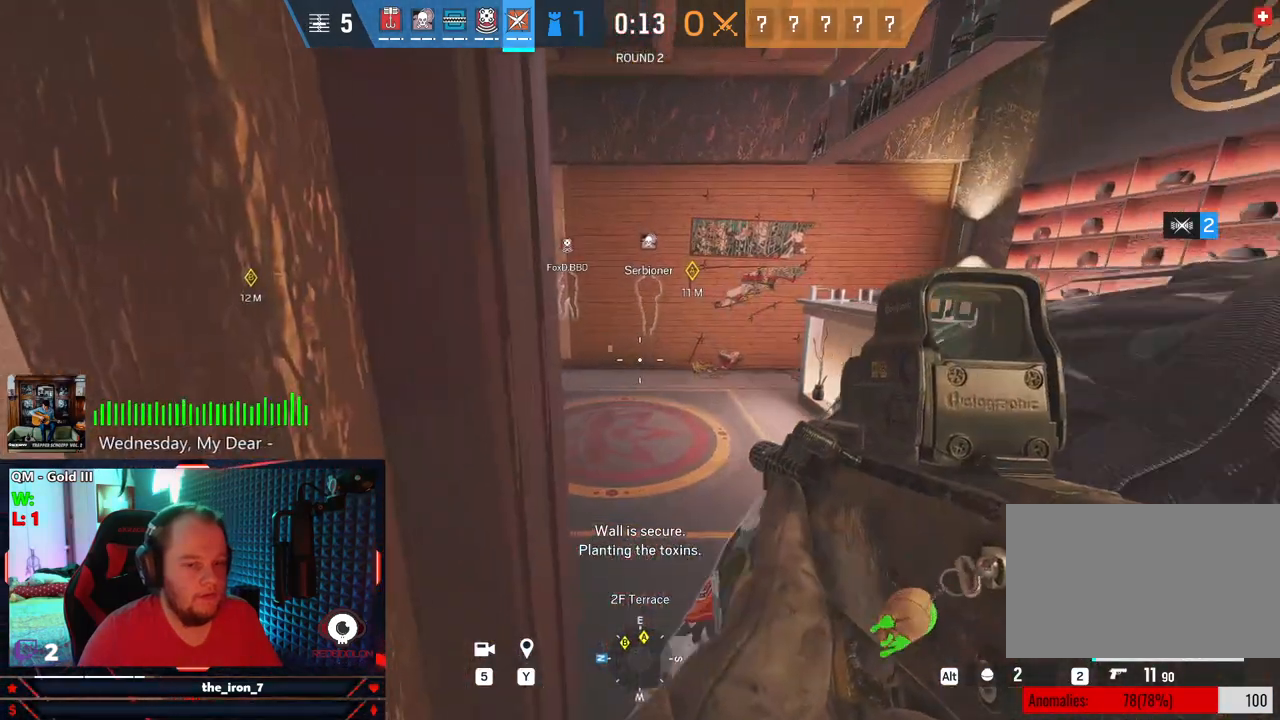
{"keys": ["shift", "w"], "mouse": [], "mouse_move": "still", "events": [[500, "shift", "down"]]}
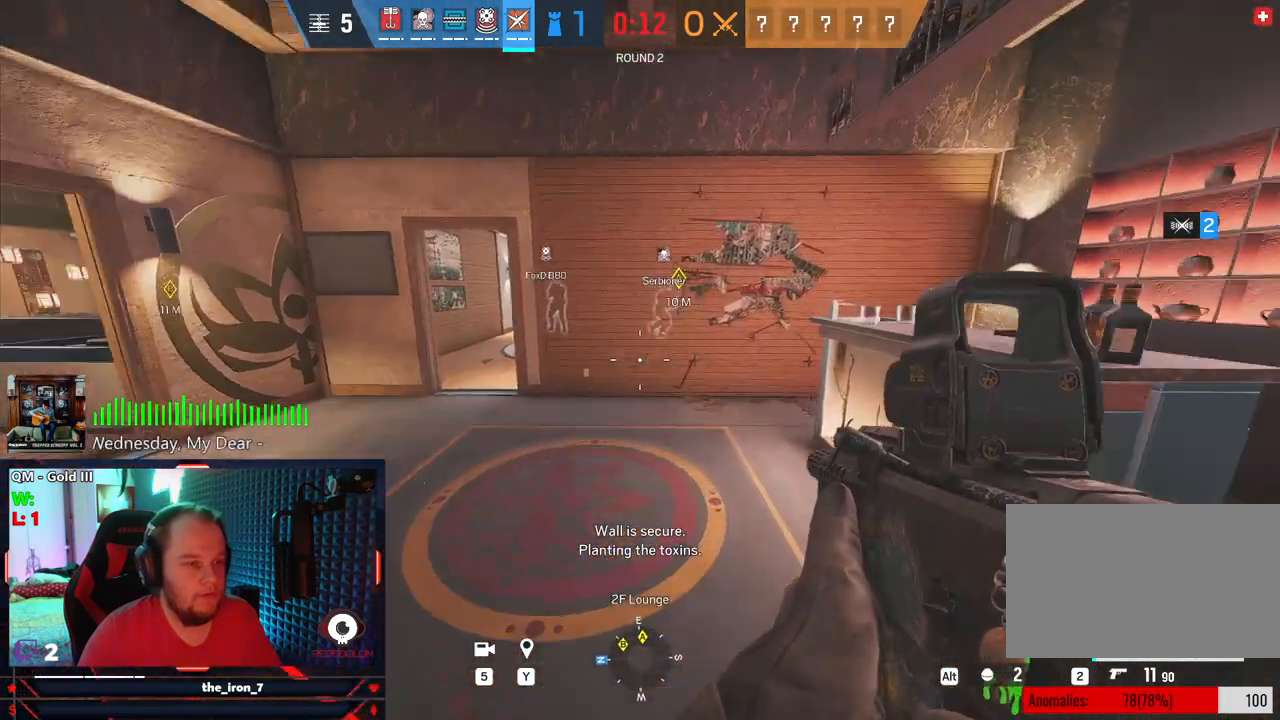
{"keys": ["shift", "w"], "mouse": [], "mouse_move": "left", "events": []}
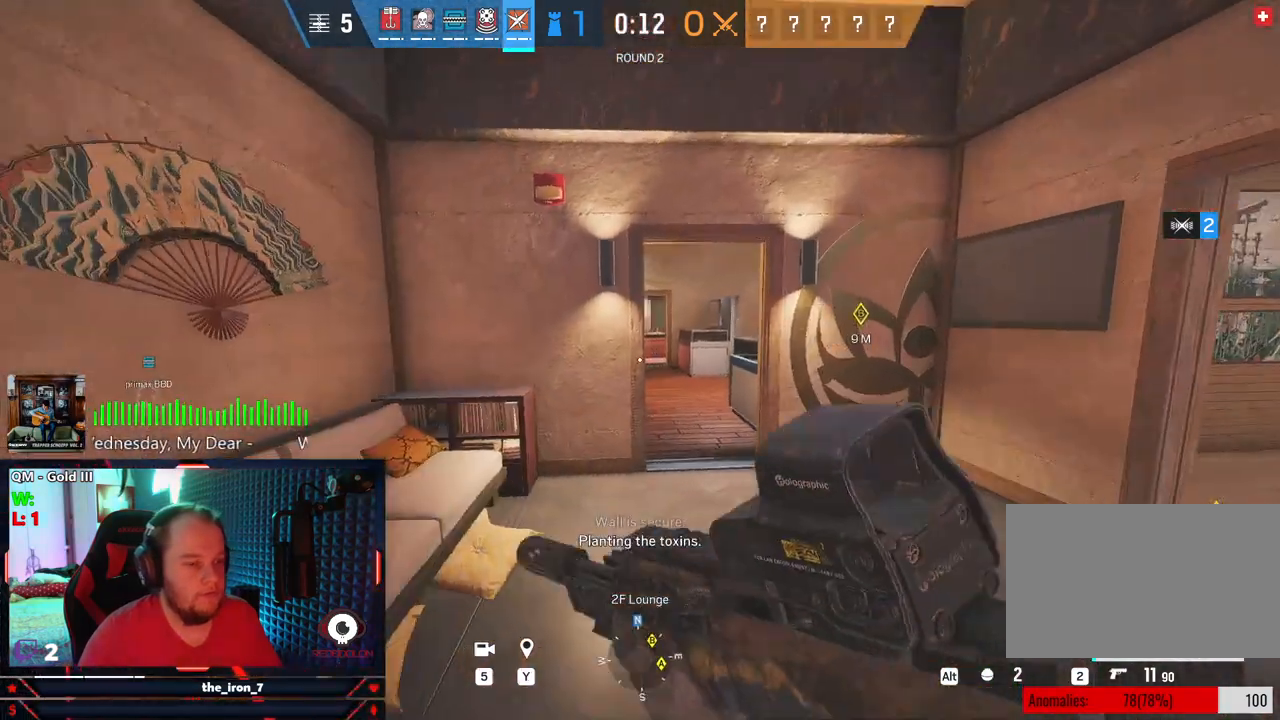
{"keys": ["shift", "w"], "mouse": [], "mouse_move": "still", "events": []}
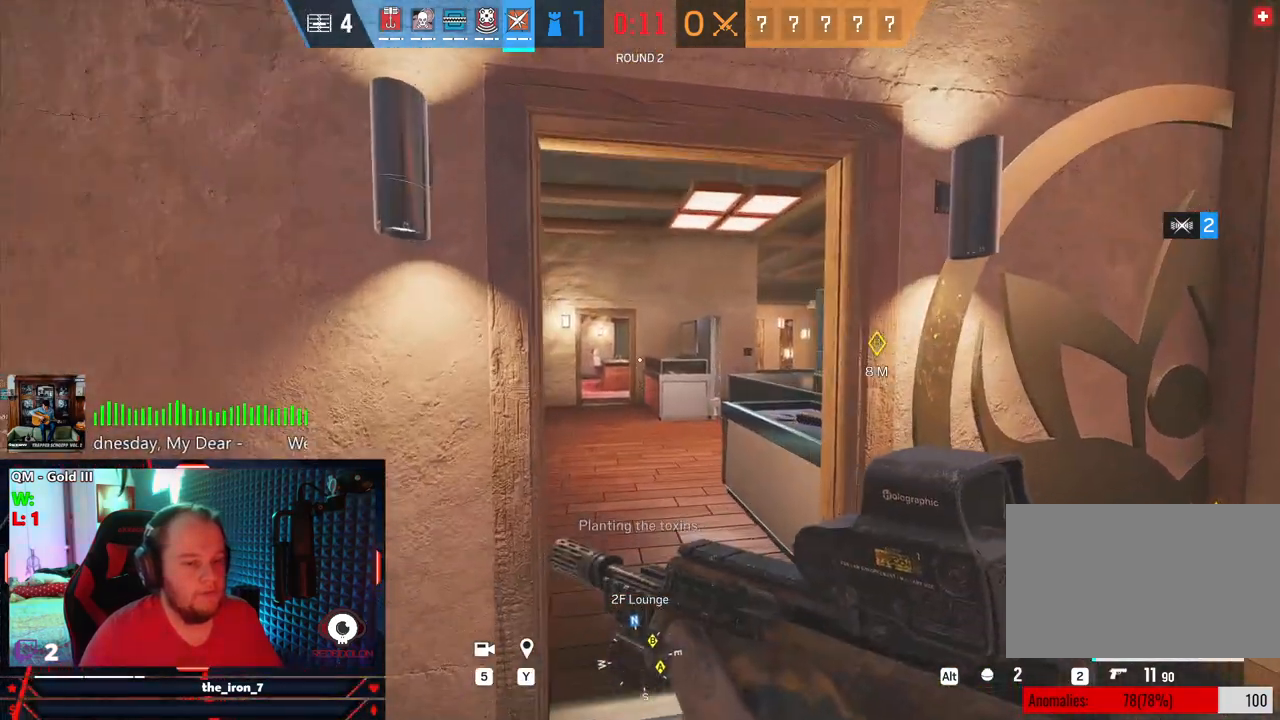
{"keys": ["shift", "w"], "mouse": [], "mouse_move": "still", "events": []}
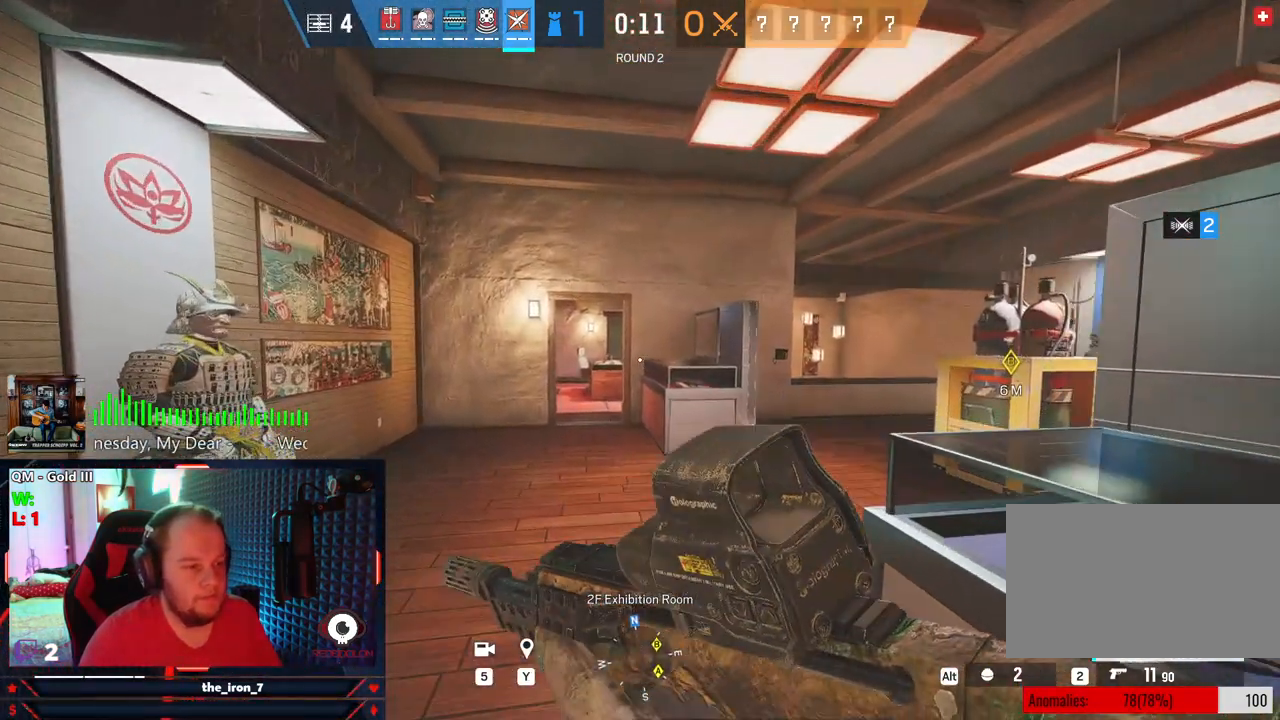
{"keys": ["shift", "w"], "mouse": [], "mouse_move": "still", "events": []}
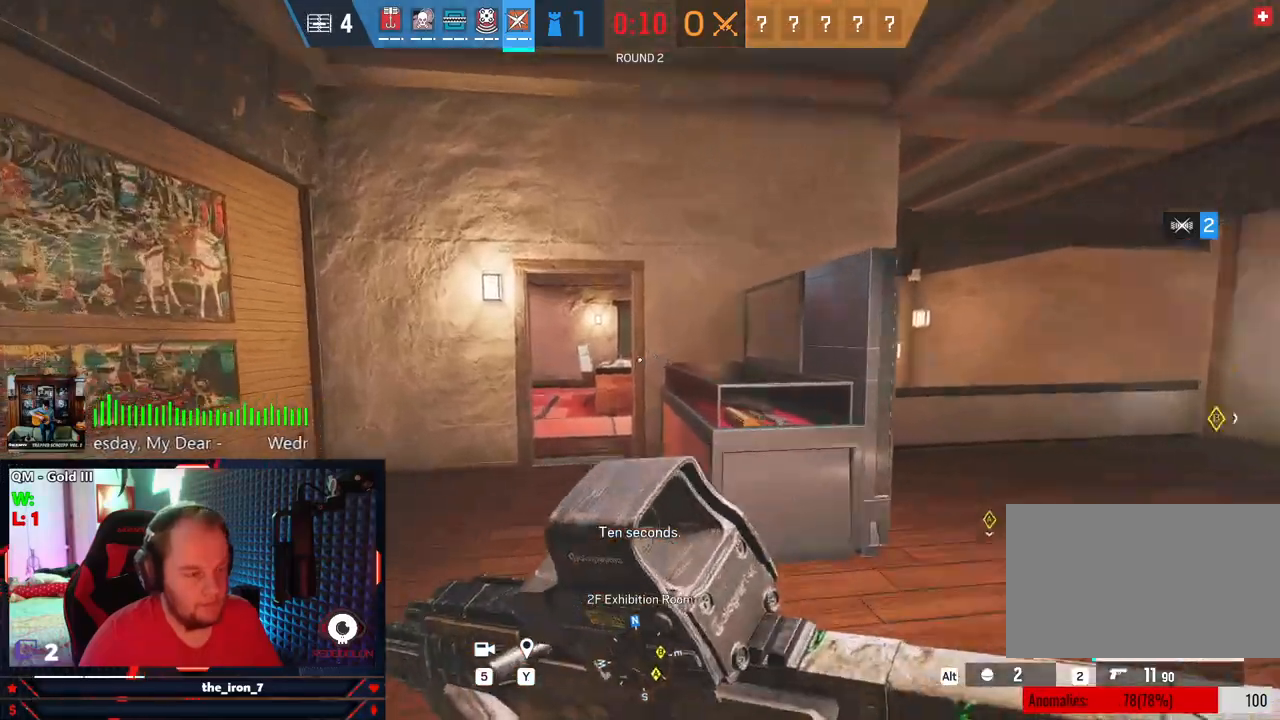
{"keys": ["shift", "w"], "mouse": [], "mouse_move": "right", "events": []}
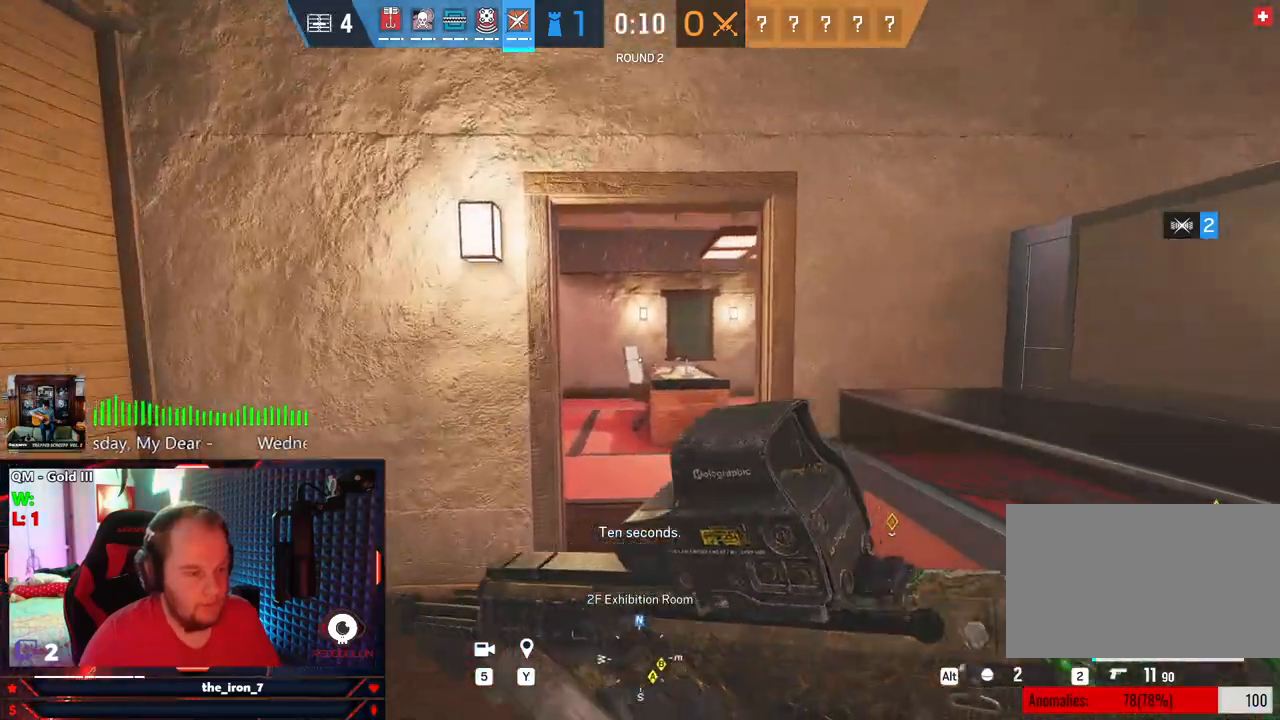
{"keys": ["shift", "w"], "mouse": [], "mouse_move": "still", "events": []}
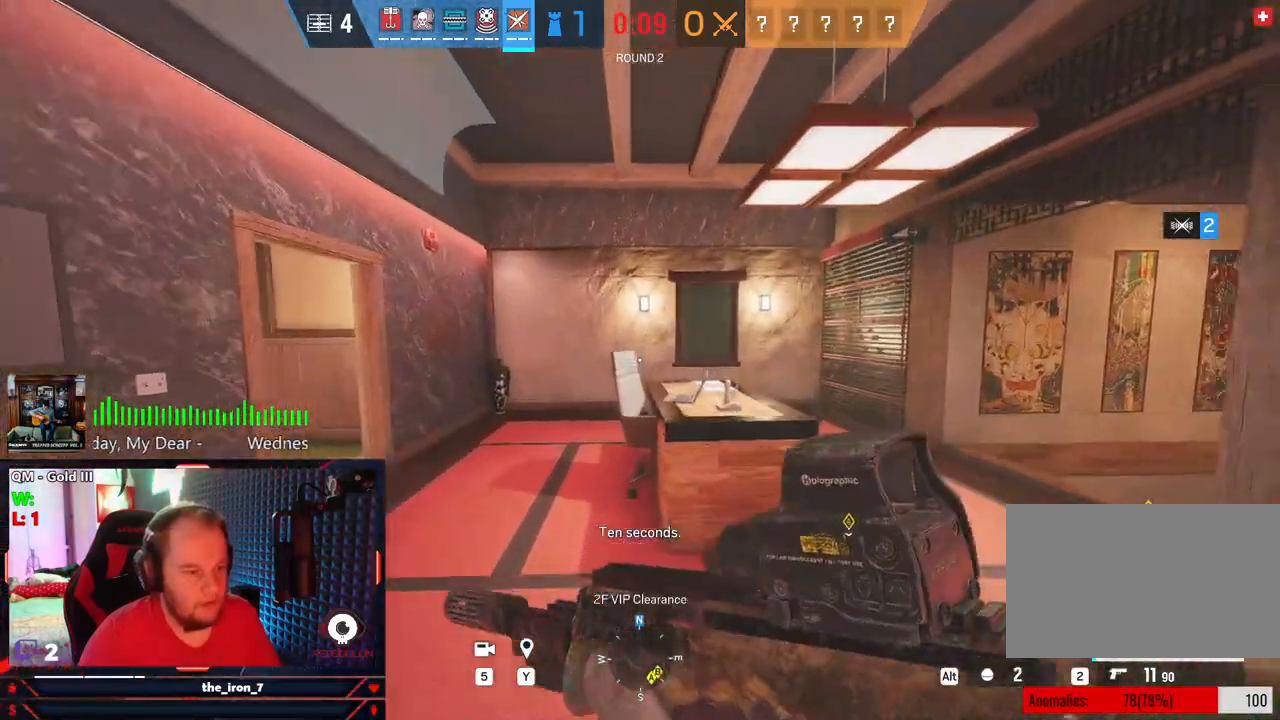
{"keys": ["shift", "w"], "mouse": [], "mouse_move": "left", "events": []}
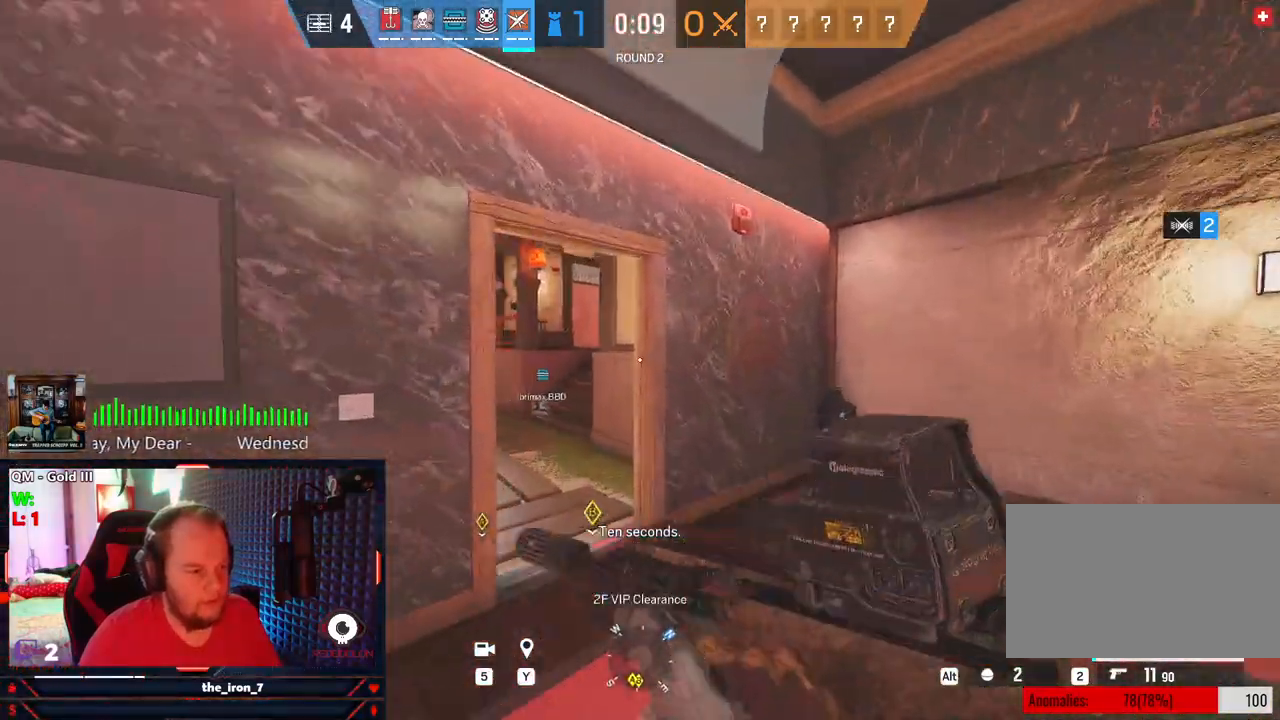
{"keys": ["shift", "w"], "mouse": [], "mouse_move": "still", "events": []}
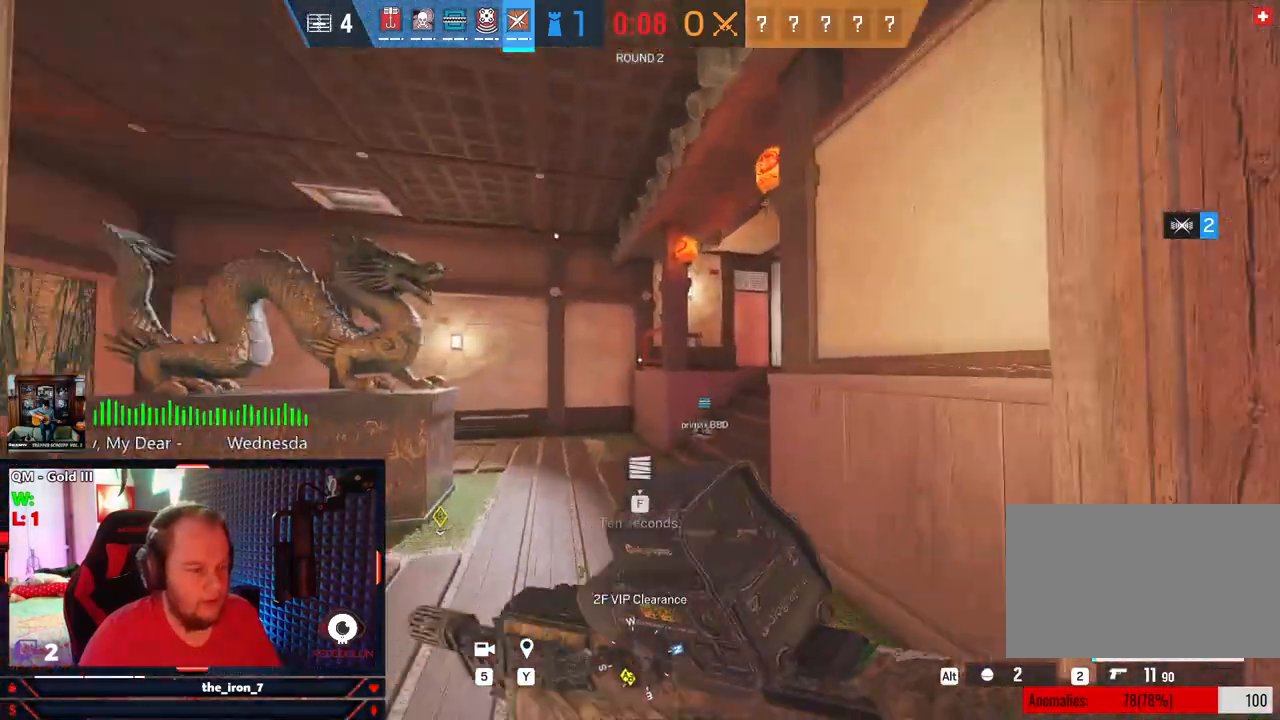
{"keys": ["shift", "w"], "mouse": [], "mouse_move": "still", "events": []}
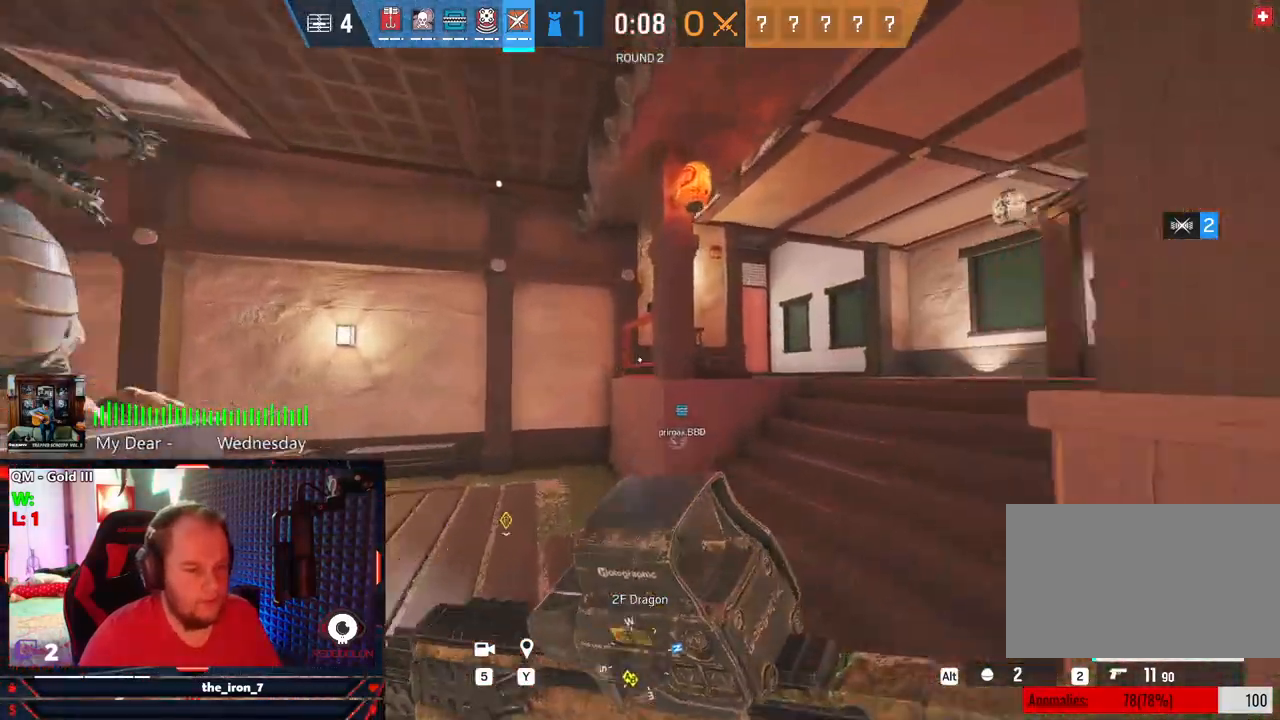
{"keys": ["d"], "mouse": [], "mouse_move": "right", "events": [[375, "d", "down"], [375, "shift", "up"], [375, "w", "up"]]}
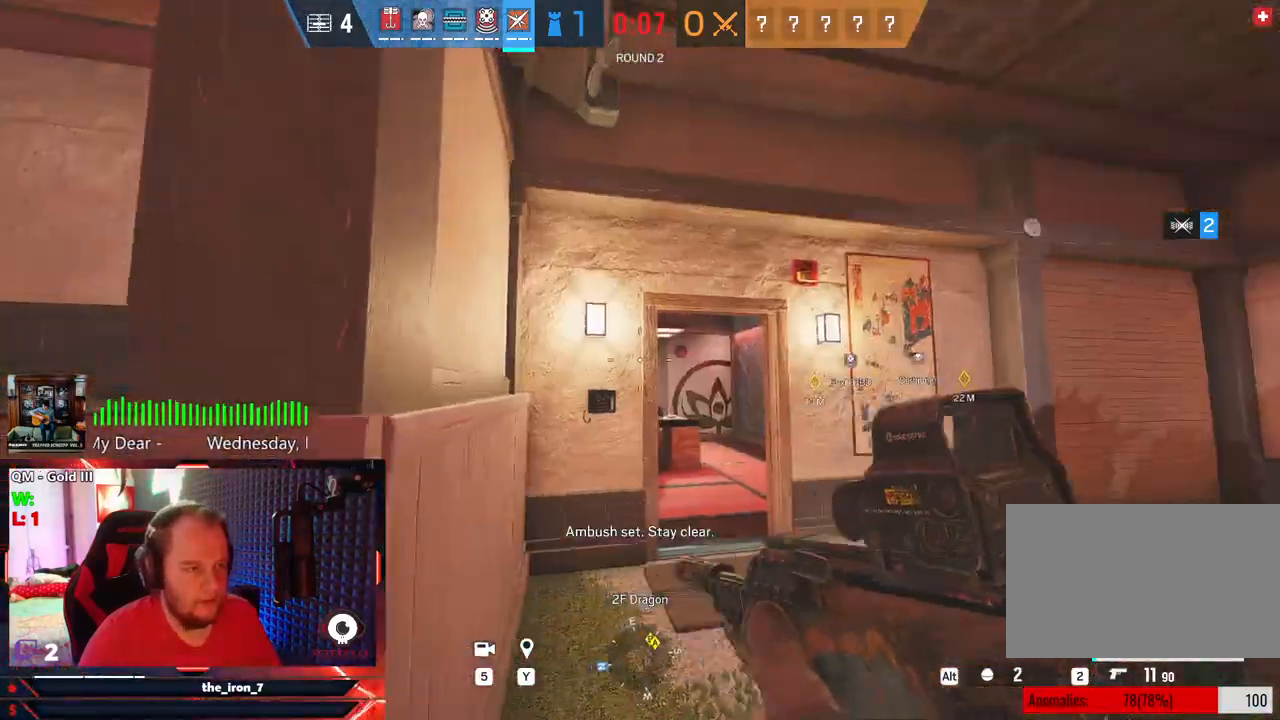
{"keys": ["shift", "w"], "mouse": [], "mouse_move": "still", "events": [[125, "w", "down"], [208, "shift", "down"], [354, "d", "up"]]}
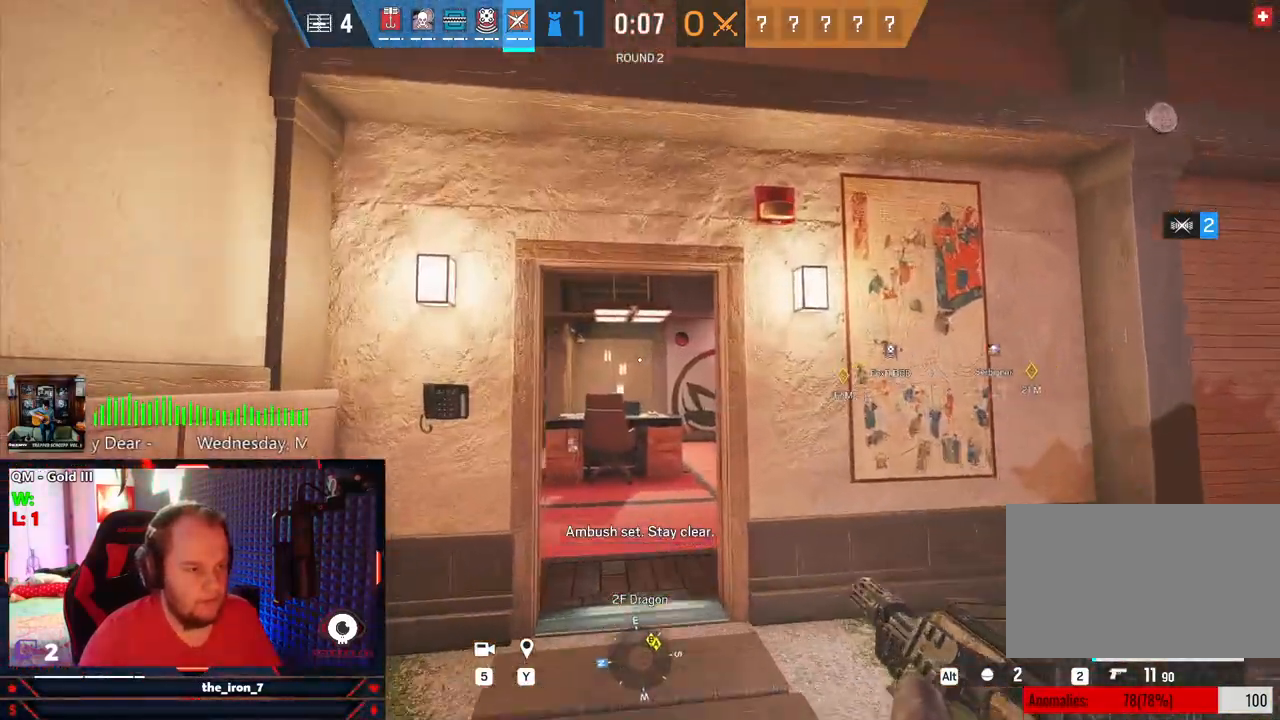
{"keys": ["shift", "w"], "mouse": [], "mouse_move": "still", "events": []}
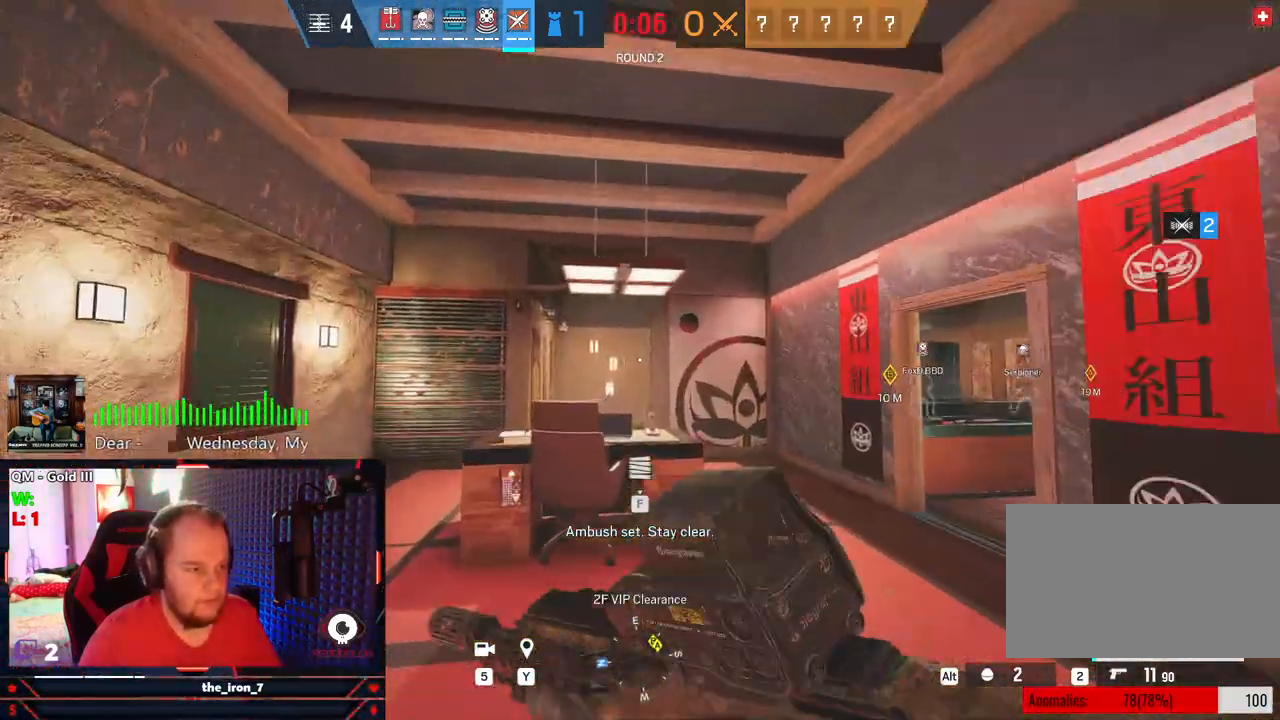
{"keys": ["shift", "w"], "mouse": [], "mouse_move": "right", "events": []}
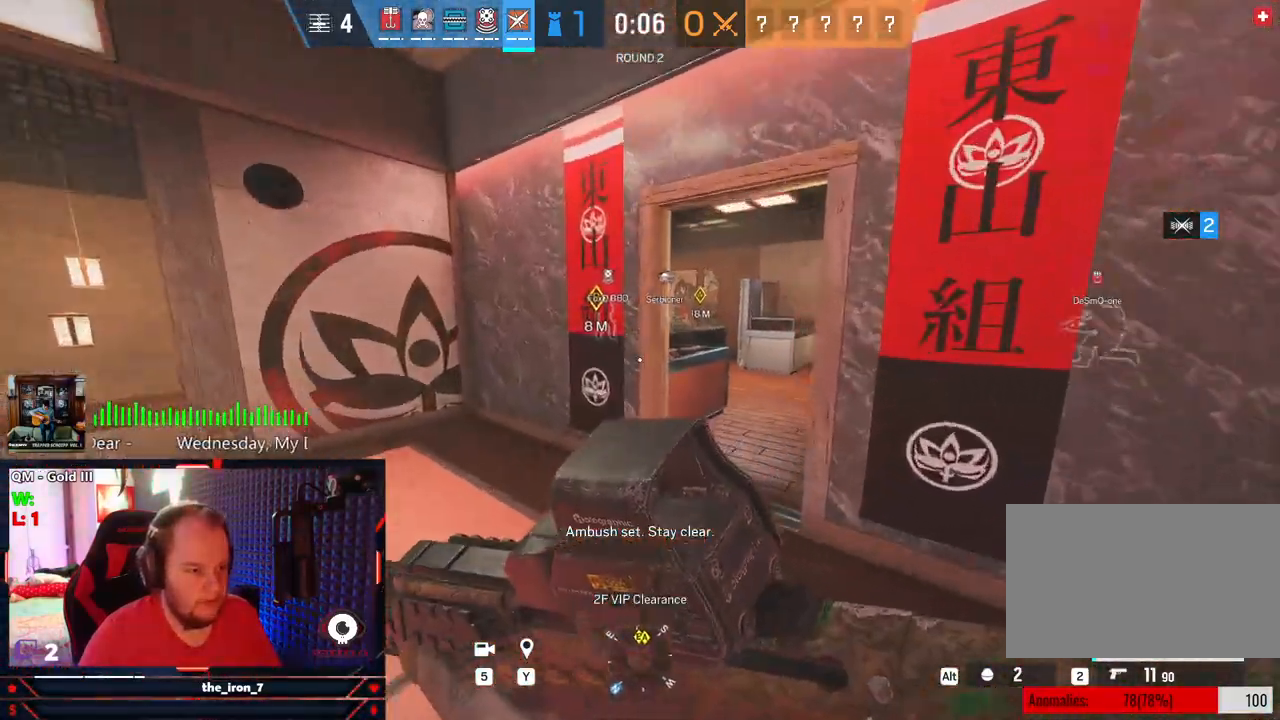
{"keys": ["shift", "w"], "mouse": [], "mouse_move": "still", "events": []}
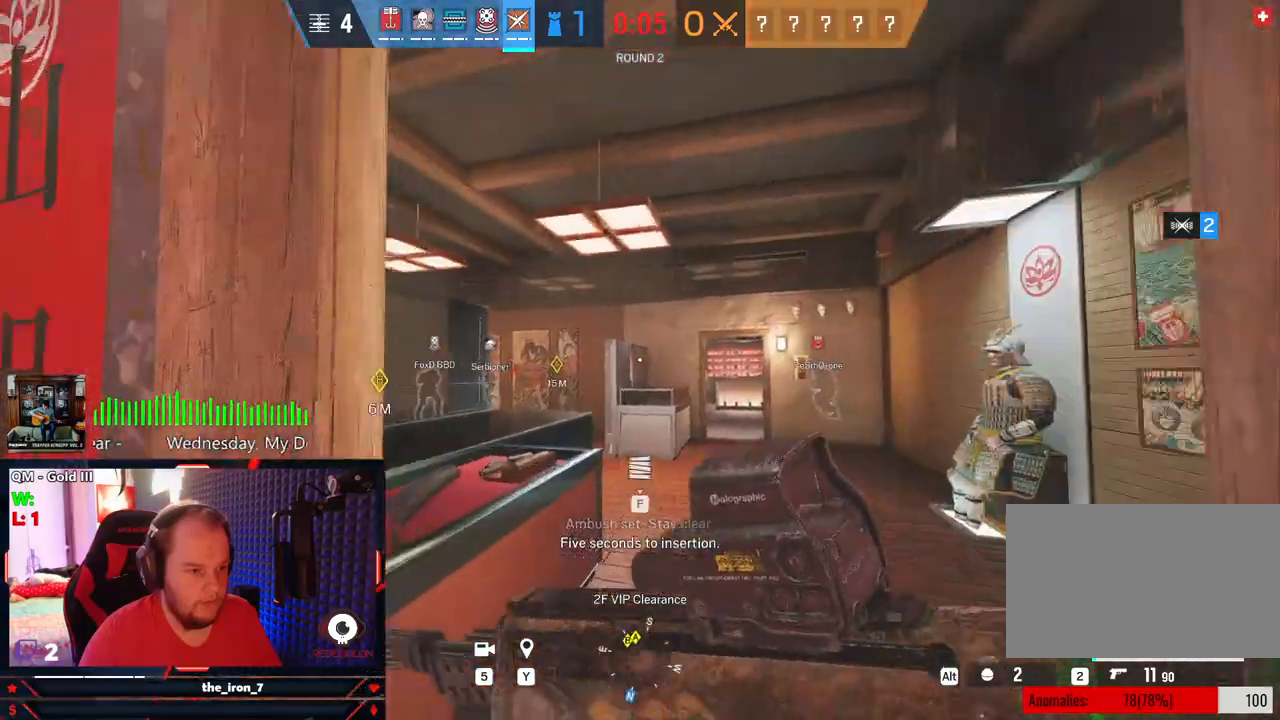
{"keys": ["shift", "w"], "mouse": [], "mouse_move": "still", "events": []}
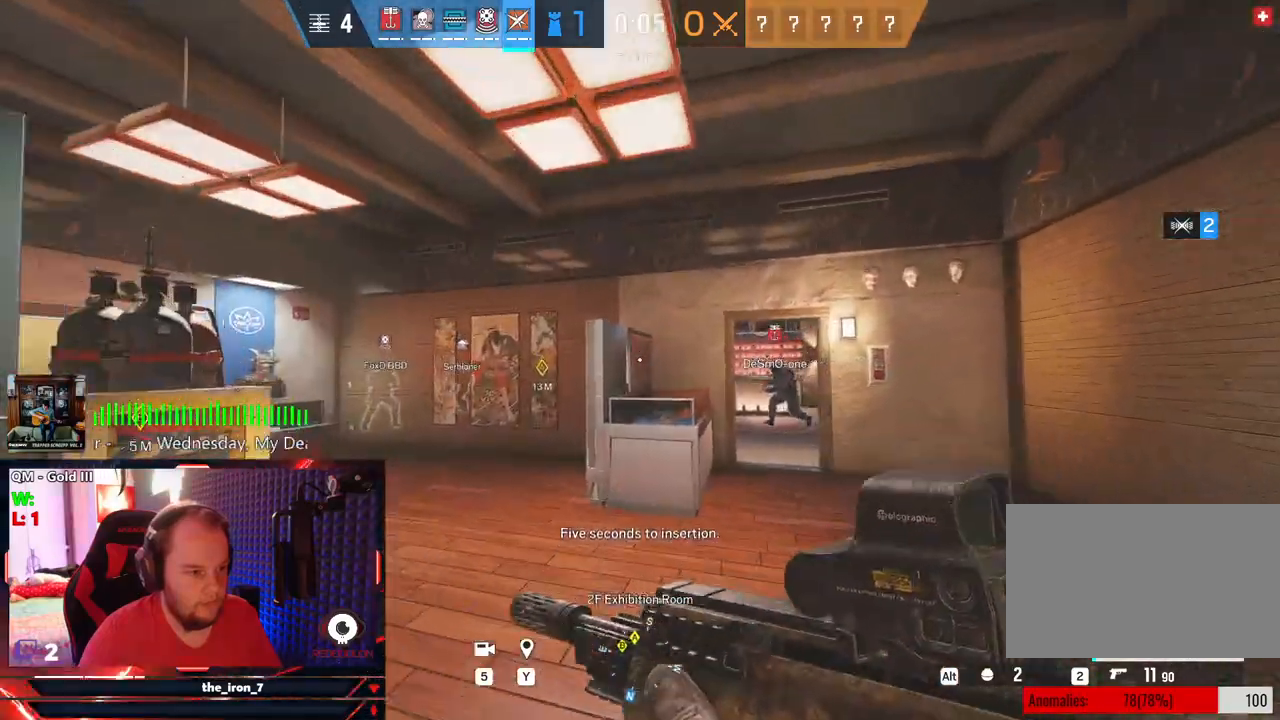
{"keys": ["d", "e"], "mouse": [], "mouse_move": "left", "events": [[62, "d", "down"], [291, "shift", "up"], [291, "w", "up"], [375, "e", "down"]]}
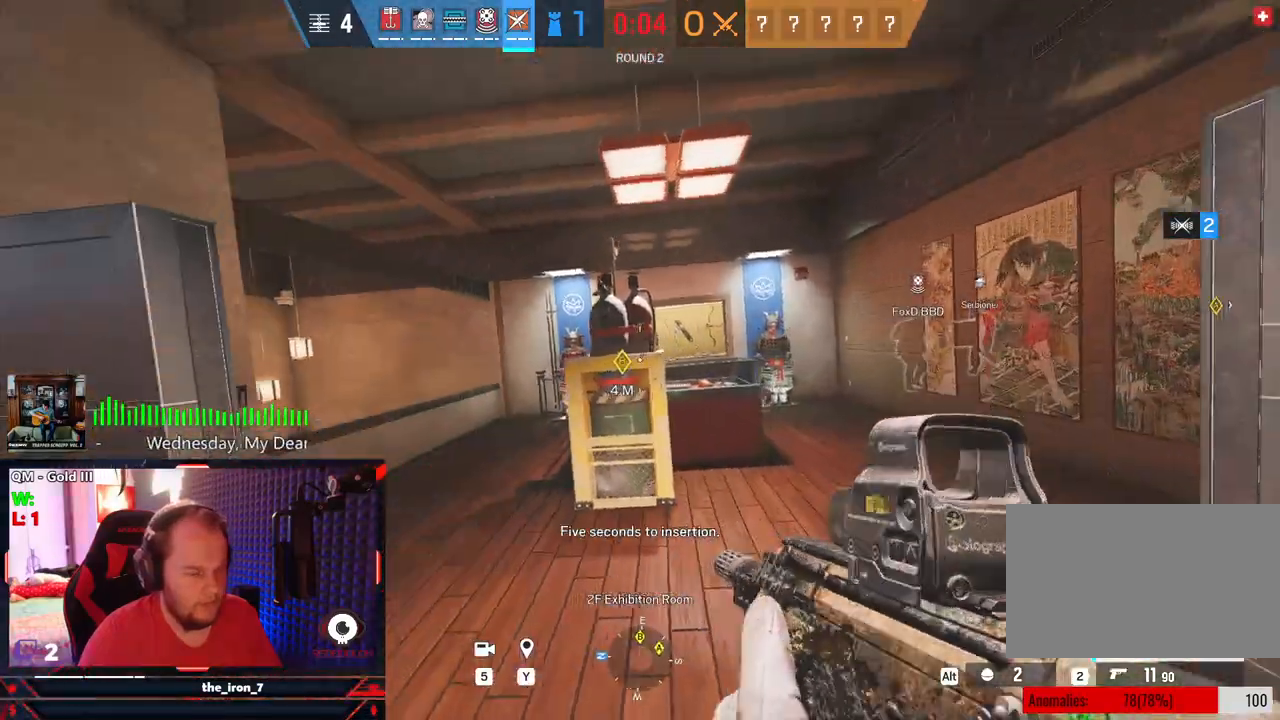
{"keys": ["d", "e"], "mouse": [], "mouse_move": "right", "events": []}
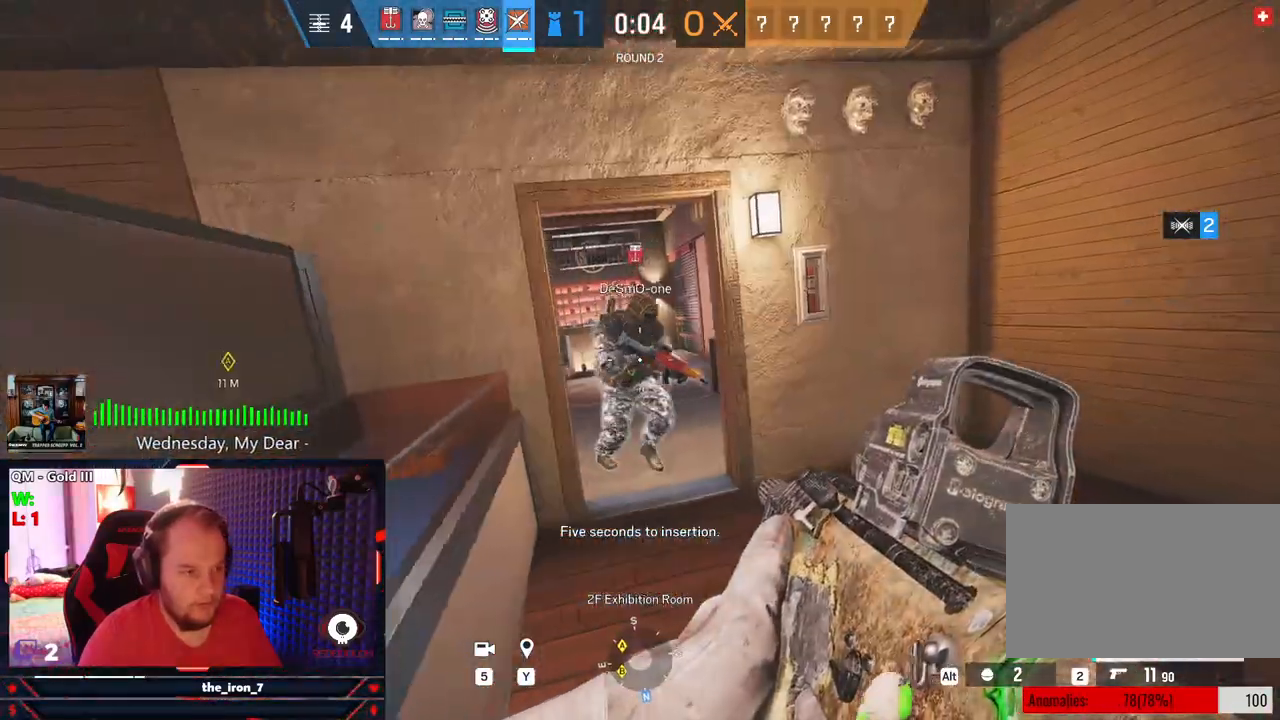
{"keys": ["d", "e"], "mouse": [], "mouse_move": "right", "events": []}
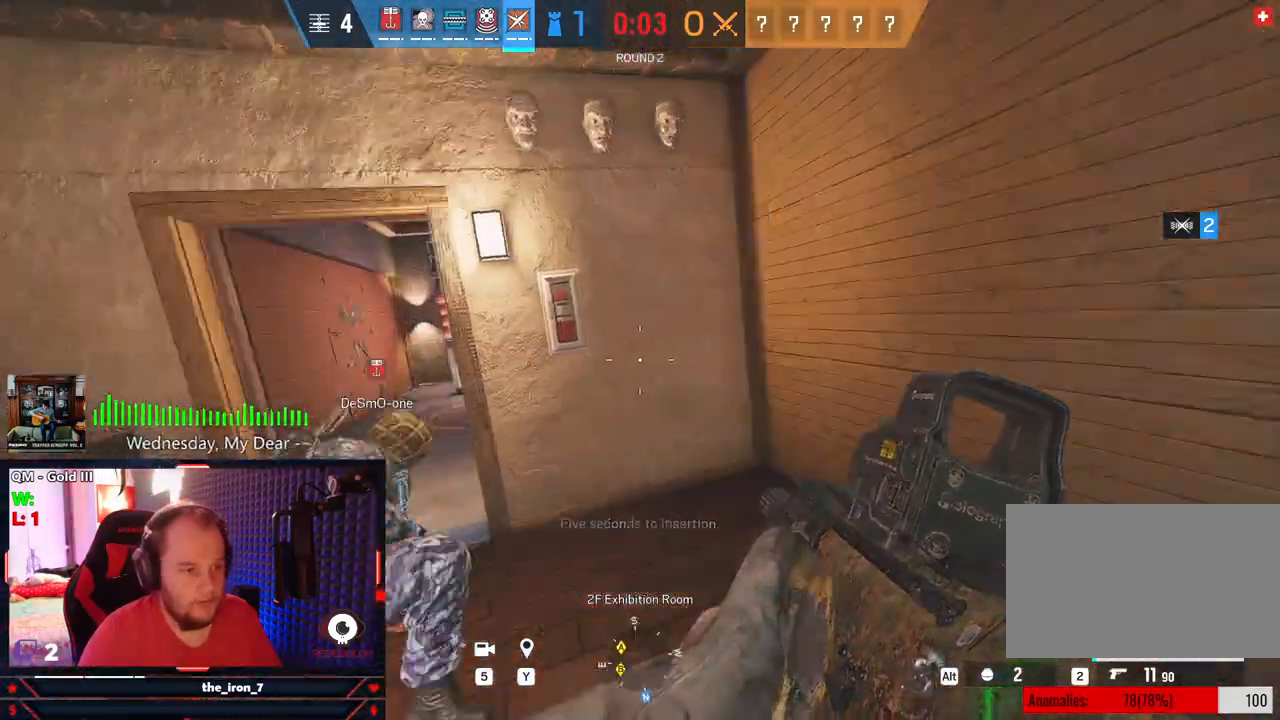
{"keys": ["d", "e"], "mouse": [], "mouse_move": "still", "events": [[41, "a", "down"], [41, "d", "up"], [145, "a", "up"], [187, "d", "down"]]}
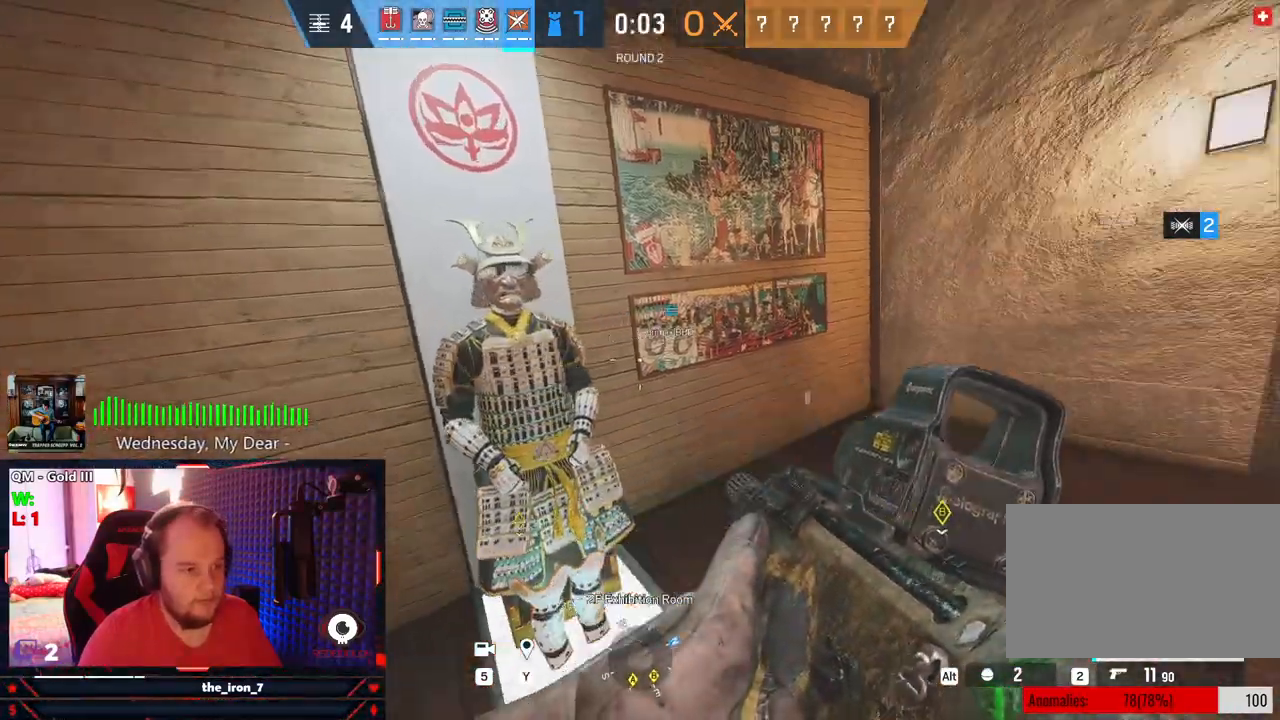
{"keys": ["d", "shift", "w"], "mouse": [], "mouse_move": "still", "events": [[62, "e", "up"], [166, "w", "down"], [208, "shift", "down"]]}
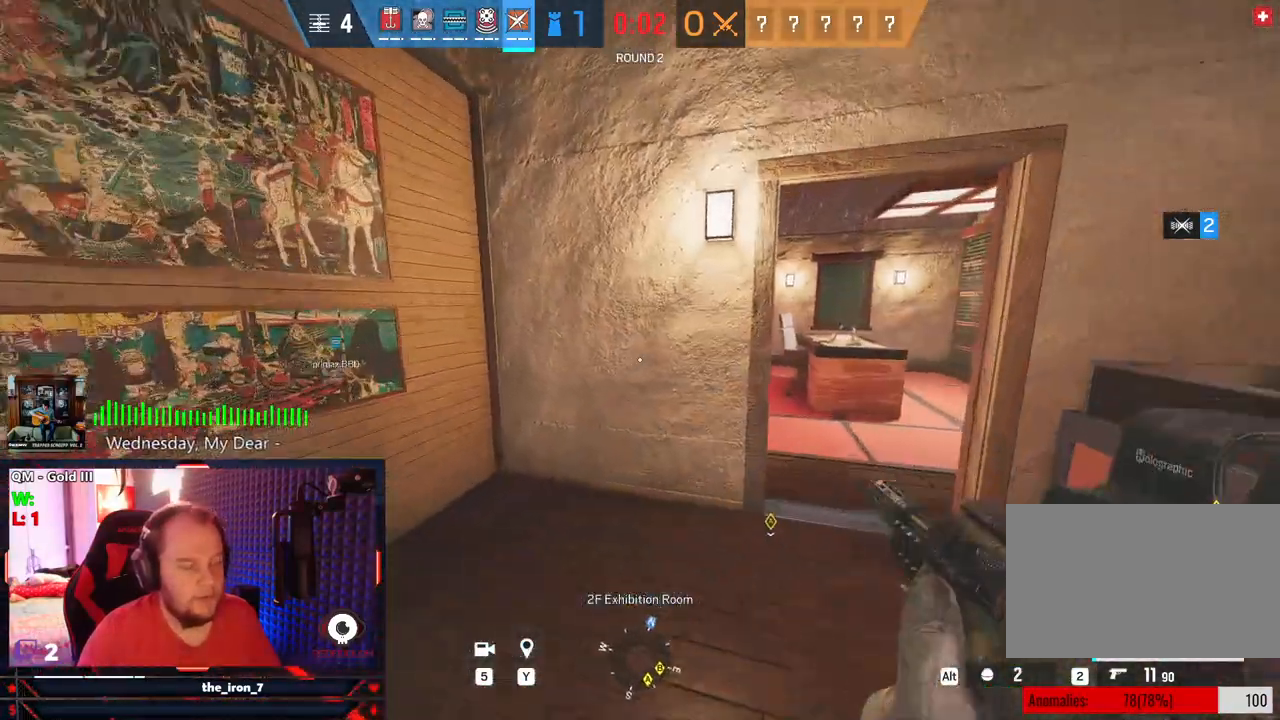
{"keys": ["d", "shift", "w"], "mouse": [], "mouse_move": "still", "events": []}
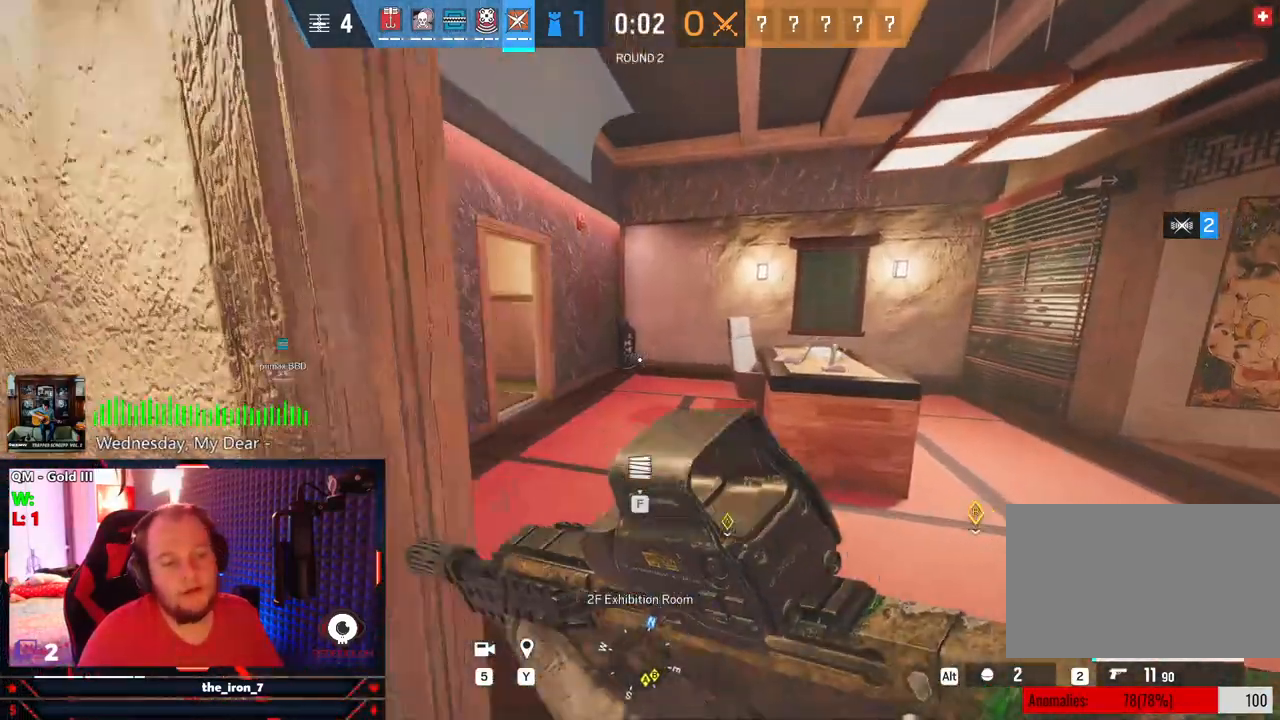
{"keys": ["shift", "w"], "mouse": [], "mouse_move": "still", "events": [[187, "d", "up"]]}
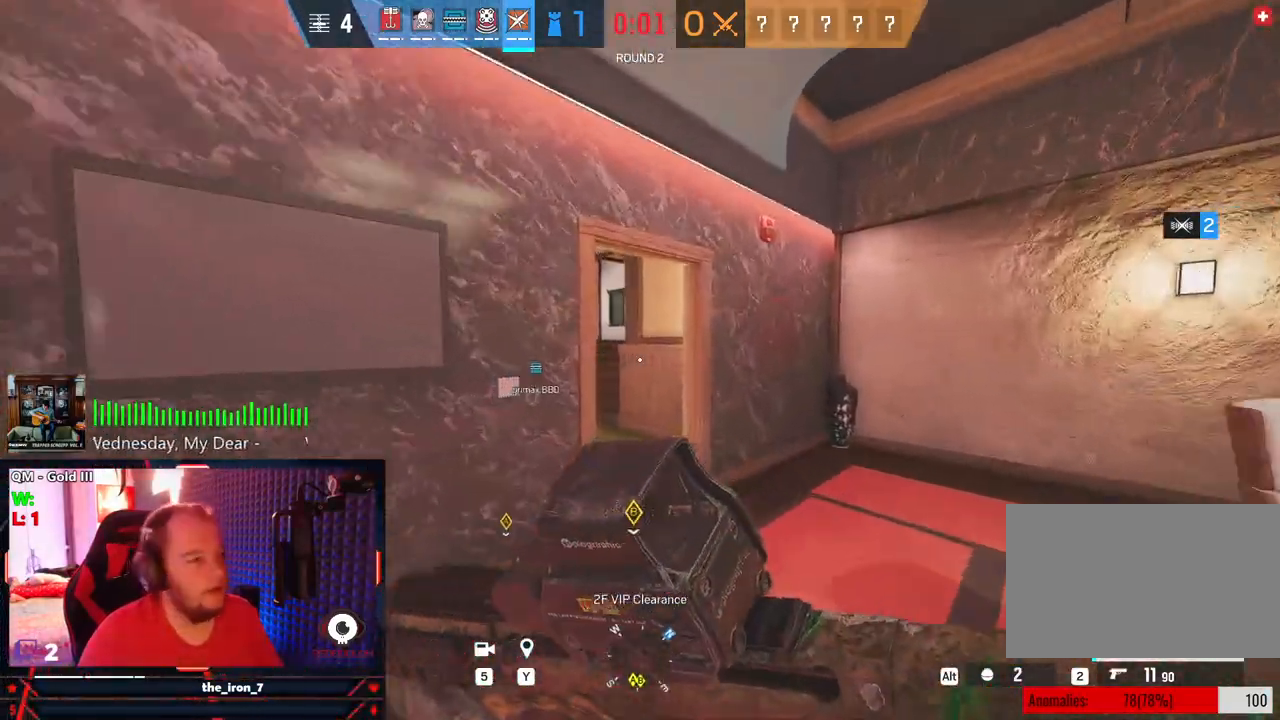
{"keys": ["shift", "w"], "mouse": [], "mouse_move": "still", "events": []}
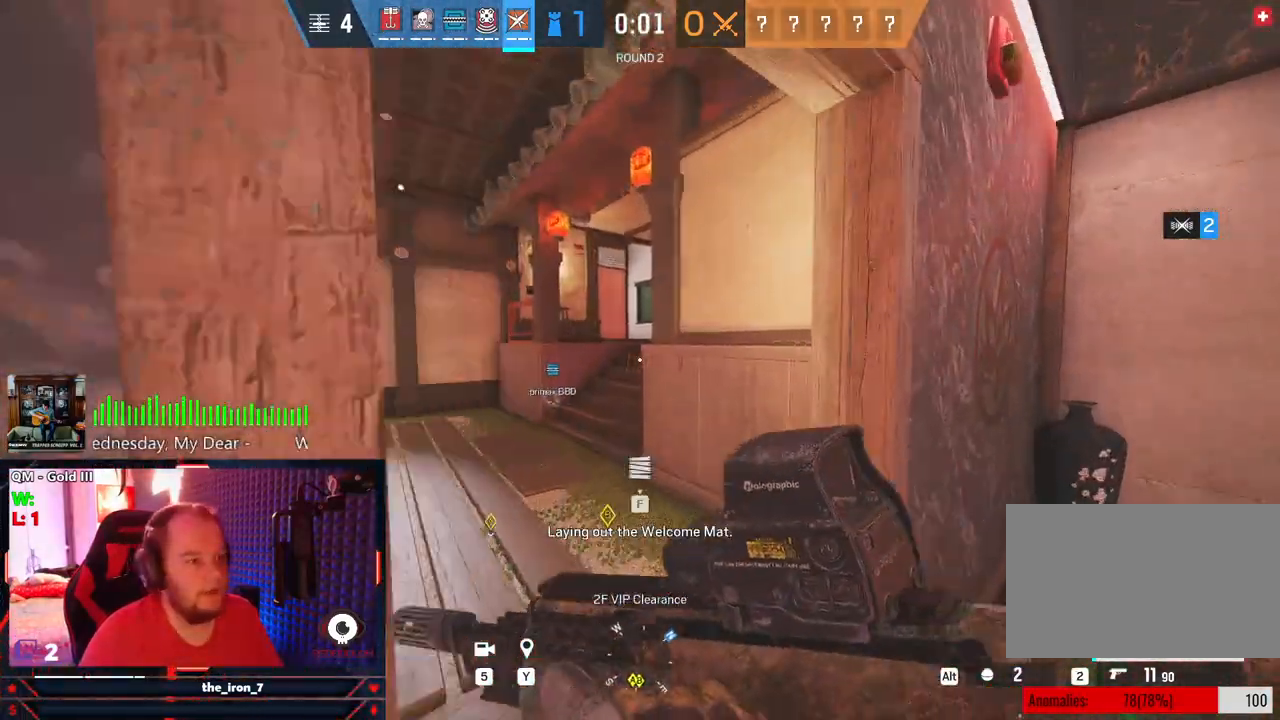
{"keys": ["shift", "w"], "mouse": [], "mouse_move": "still", "events": []}